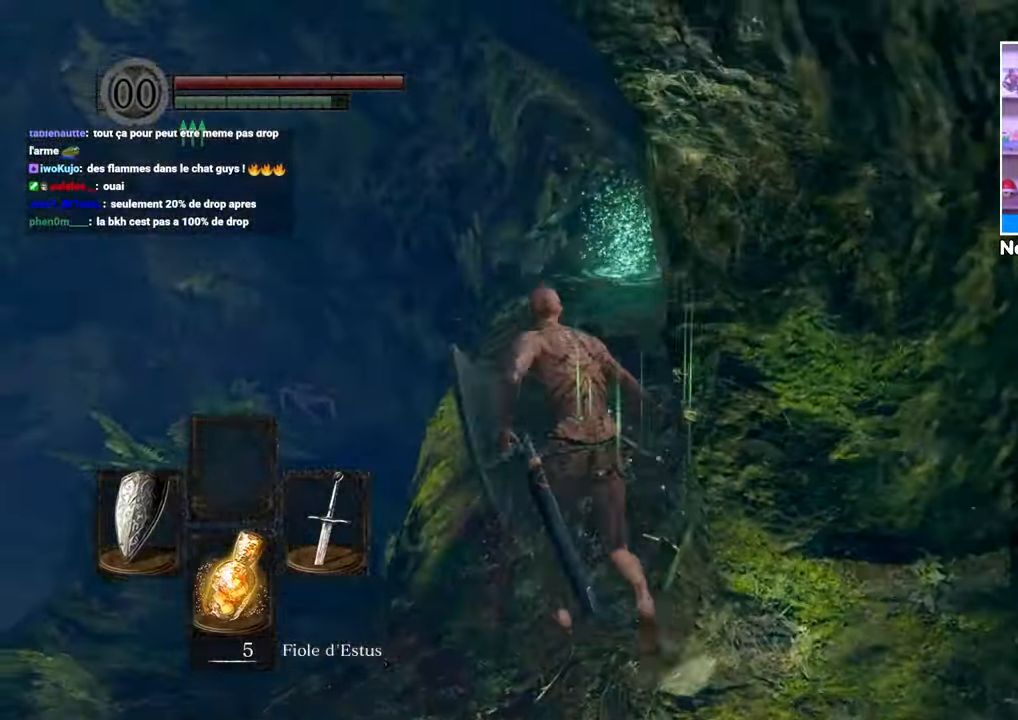
Gameplay with a controller (Xbox layout); each line is a JSON object with the inputs held at the frame after it (dt_ms = milliseconds from this image to that frame). "button_events" lists button changes between this image and that frame as [ms after this image, input, new state], when the widget could be followed in between (sticks are given only as held states). Not read: L3 R3.
{"dt_ms": 500, "buttons": [], "left_stick": "up", "right_stick": "center", "button_events": [[350, "B", "up"]]}
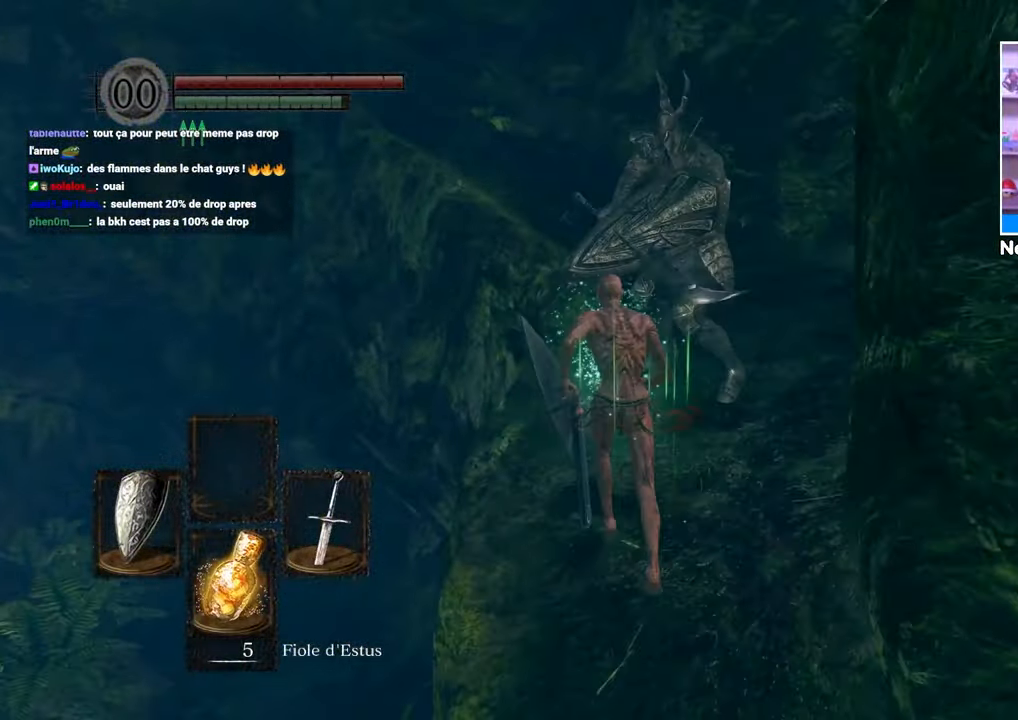
{"dt_ms": 500, "buttons": ["B"], "left_stick": "up-right", "right_stick": "center", "button_events": [[117, "A", "down"], [217, "A", "up"], [267, "A", "down"], [367, "A", "up"], [467, "B", "down"]]}
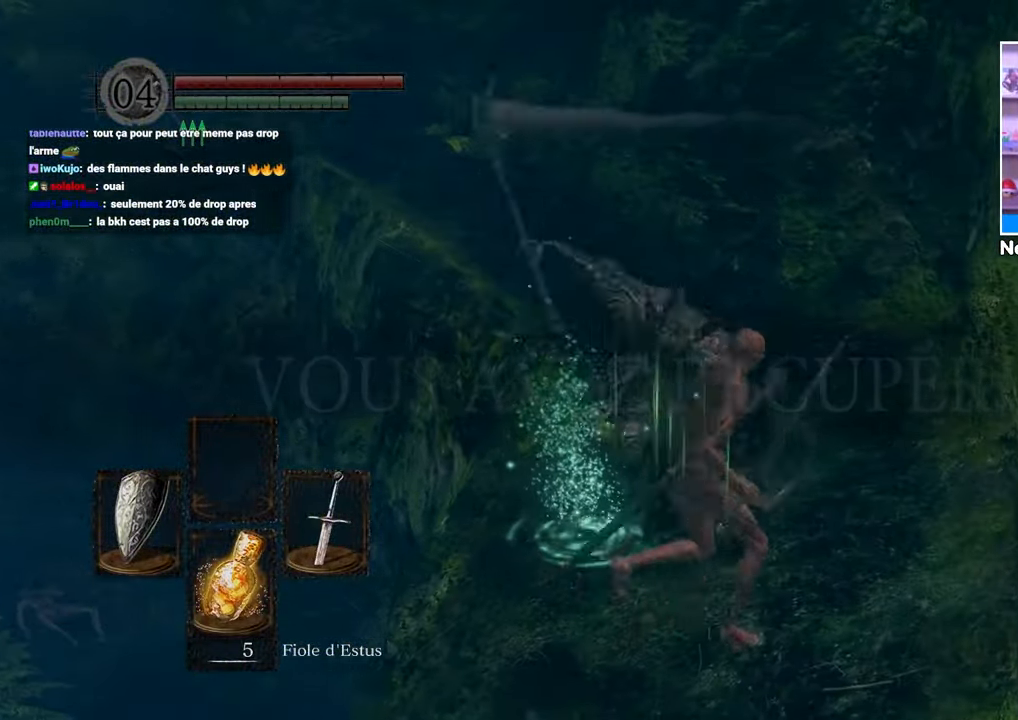
{"dt_ms": 500, "buttons": [], "left_stick": "up-left", "right_stick": "center", "button_events": [[183, "B", "up"], [250, "B", "down"], [333, "B", "up"]]}
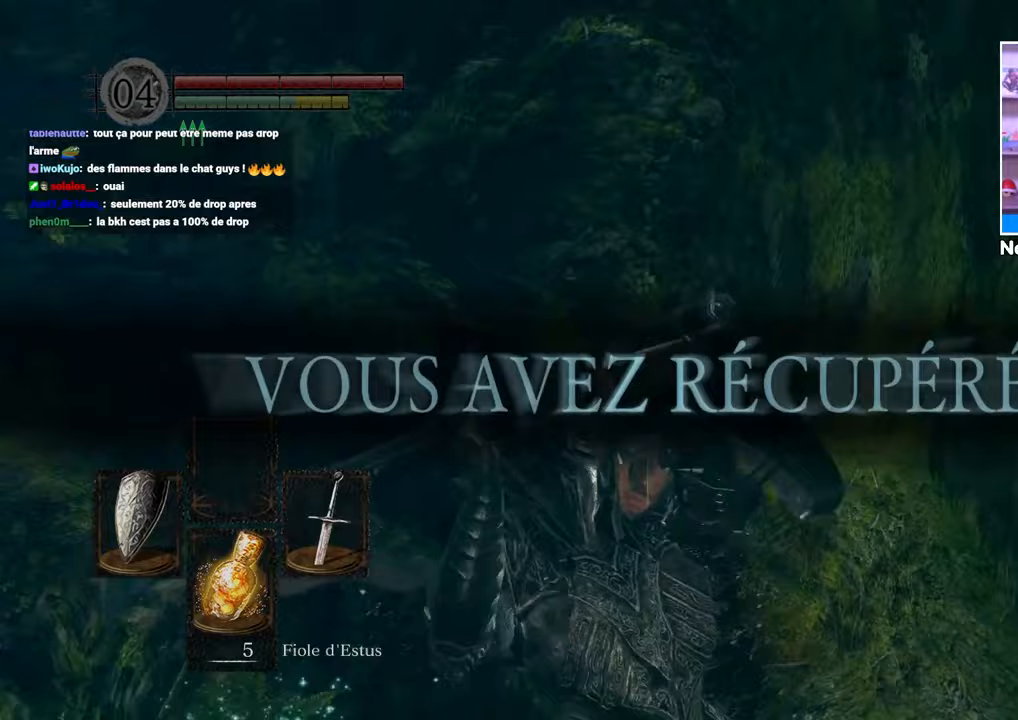
{"dt_ms": 1000, "buttons": [], "left_stick": "up-left", "right_stick": "center"}
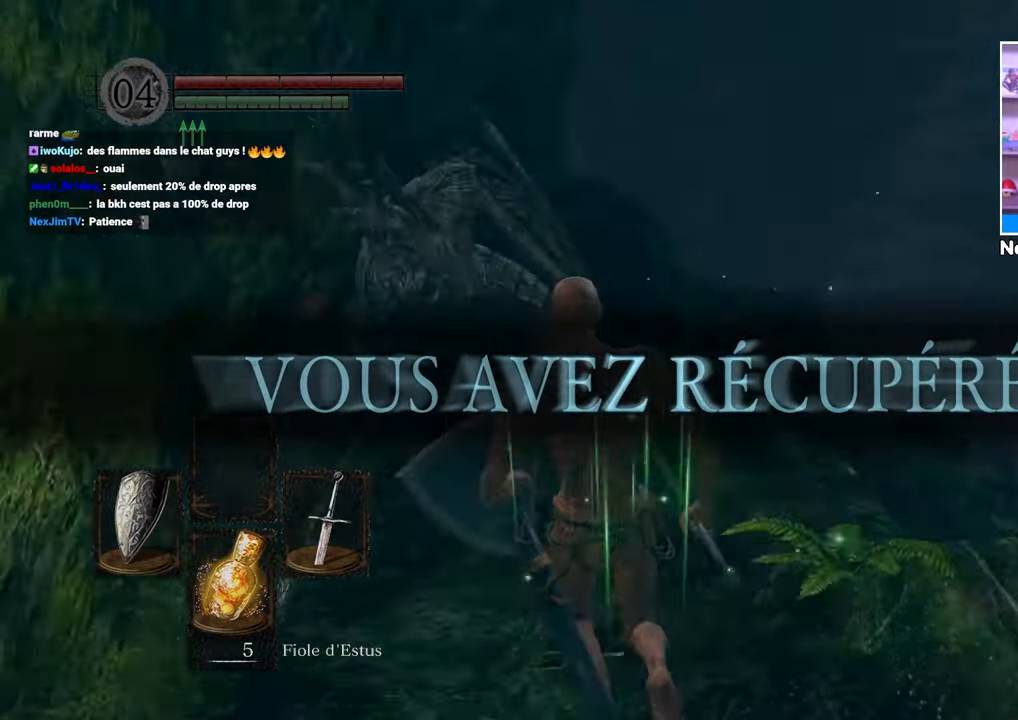
{"dt_ms": 500, "buttons": [], "left_stick": "up-right", "right_stick": "center", "button_events": []}
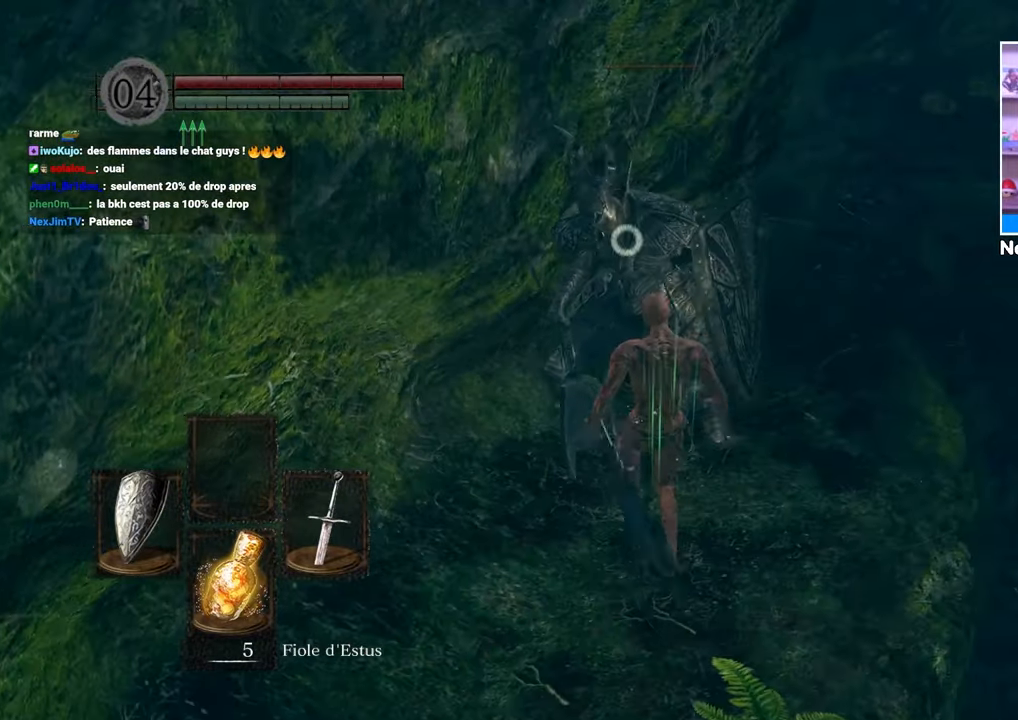
{"dt_ms": 500, "buttons": [], "left_stick": "up-right", "right_stick": "center", "button_events": []}
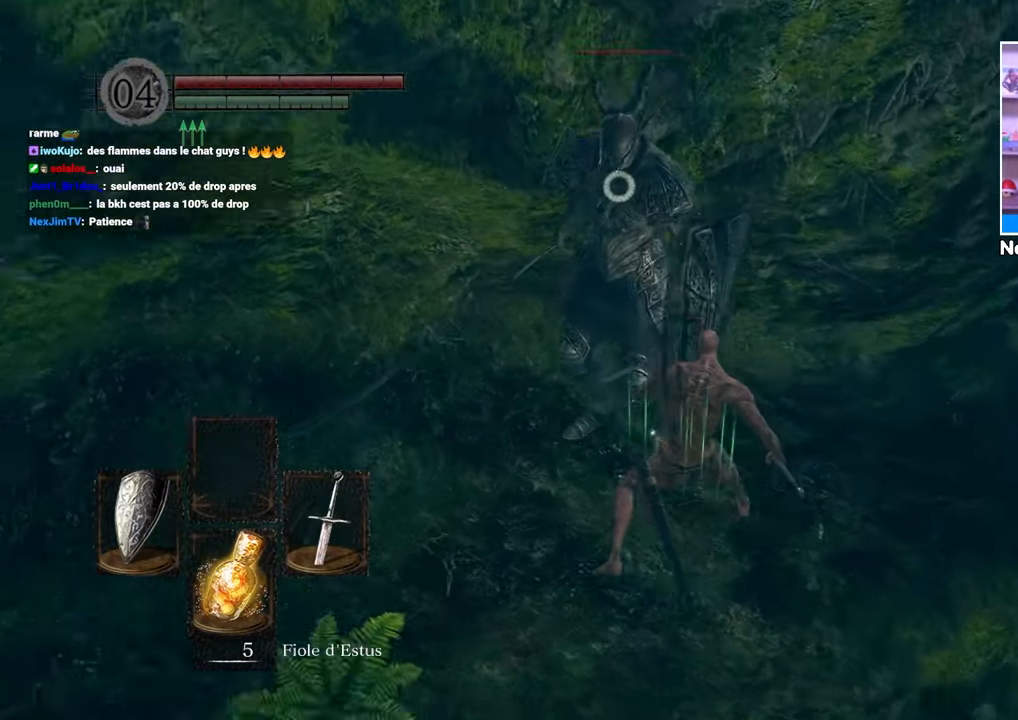
{"dt_ms": 500, "buttons": [], "left_stick": "up-right", "right_stick": "center", "button_events": []}
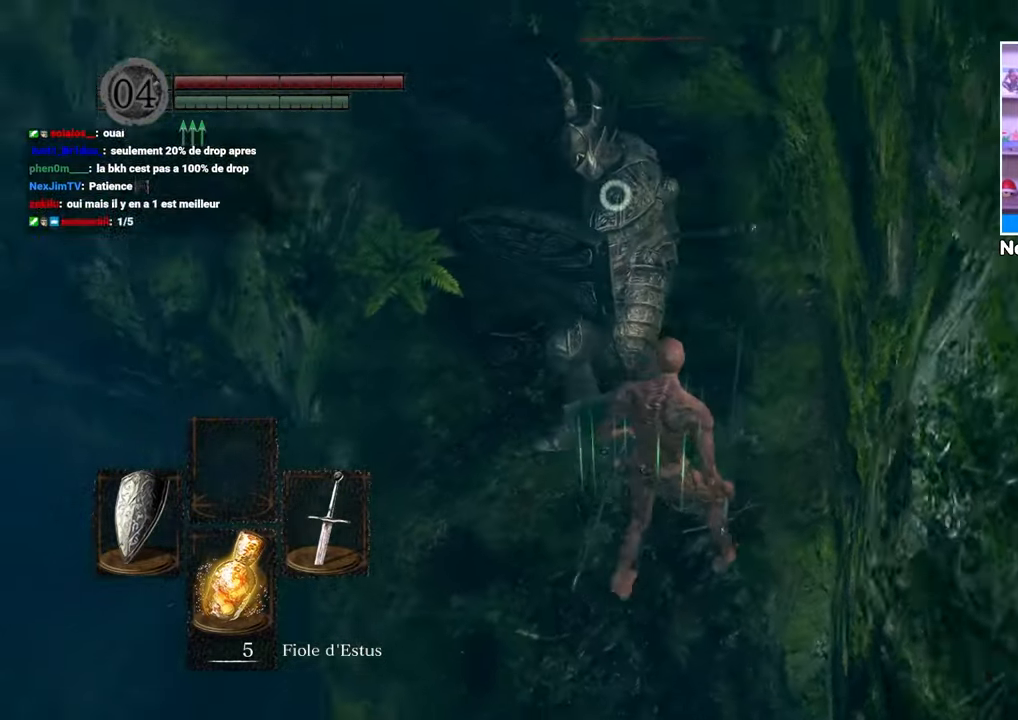
{"dt_ms": 500, "buttons": [], "left_stick": "up", "right_stick": "center"}
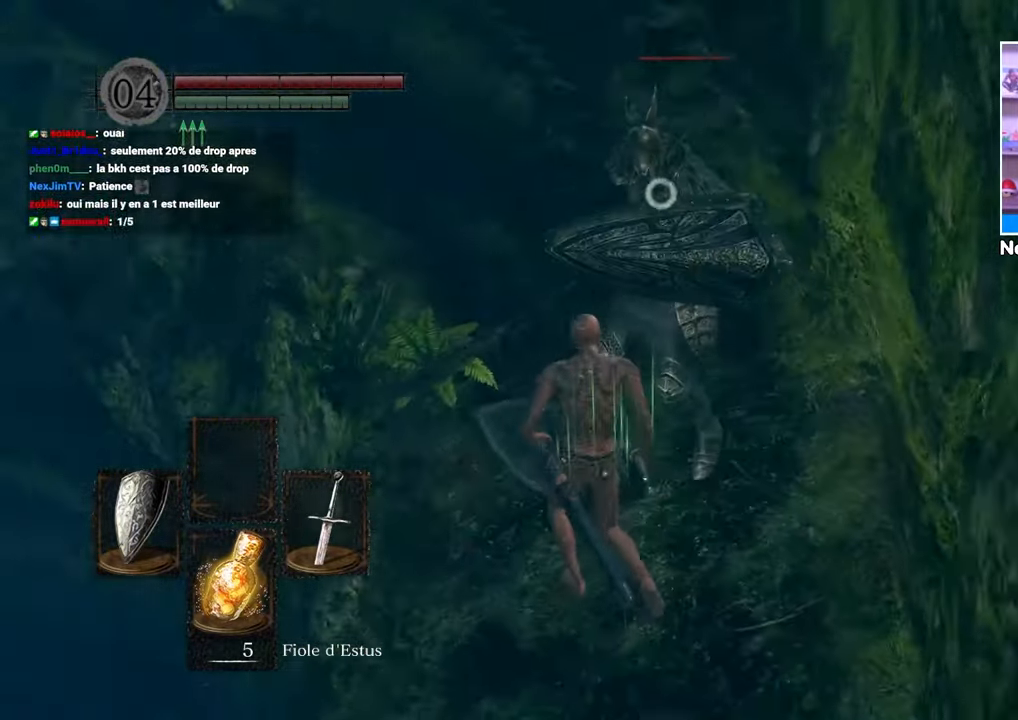
{"dt_ms": 500, "buttons": [], "left_stick": "center", "right_stick": "center"}
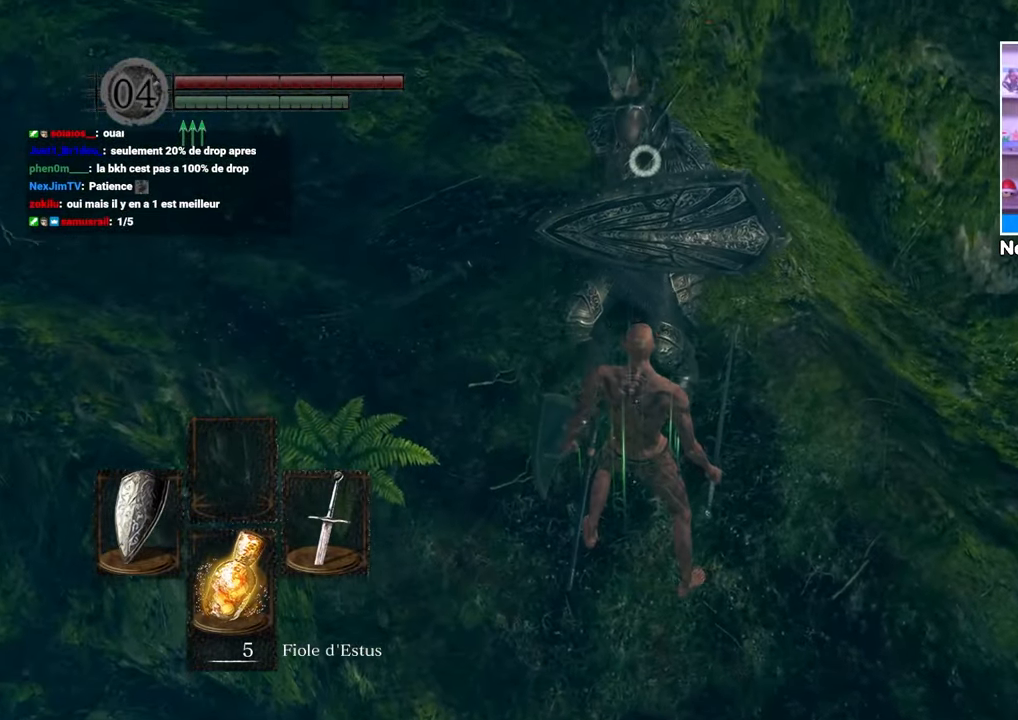
{"dt_ms": 500, "buttons": [], "left_stick": "center", "right_stick": "center", "button_events": []}
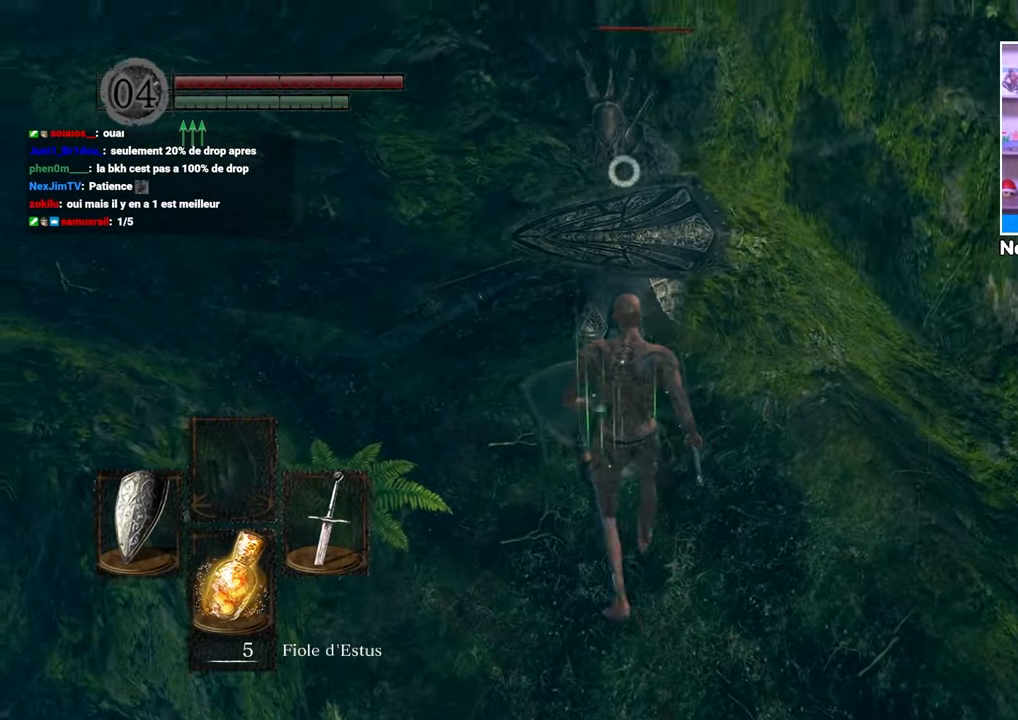
{"dt_ms": 500, "buttons": [], "left_stick": "center", "right_stick": "center", "button_events": []}